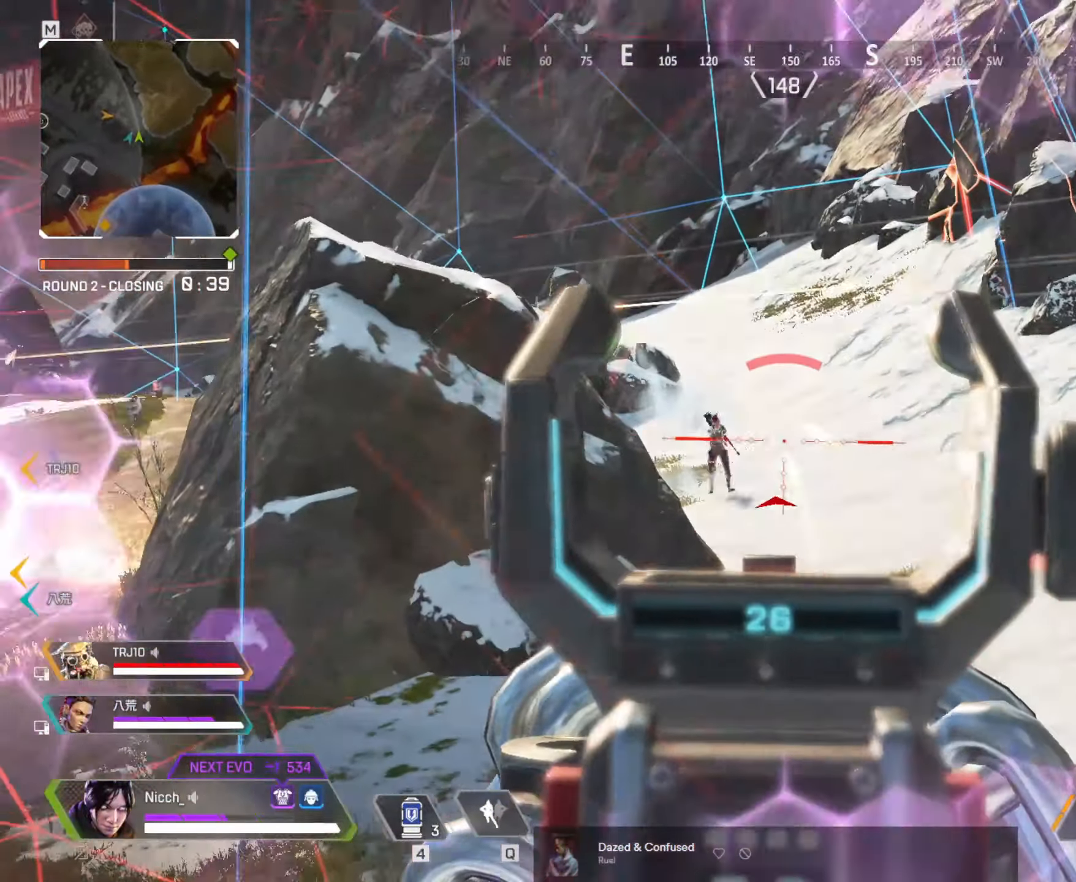
Gameplay with keyboard and mouse; each line is a JSON object with the keys and mouse buttons held at the frame after it. "events" lists presses ("down") and releases ("up") of "a", "ctrl", "d", "e", "f", "q", "r", "s", "shift", "space", "tab", "w", "mouse_left", "mouse_wheel", "mouse_right", "mouse_mb4" and "mouse_mb5" between this image and that frame as [ms after this image, input, new state], when the widget could be followed in between. "mouse_left", "mouse_wheel", "mouse_right", "mouse_mb4", "mouse_mb5" = the "left", "wheel", "right", "mb4", "mb5" buttons of the "mouse" list. No other keys are recorded. "wheel" means that the mouse wheel is clicked or scrolled. Mouse movement is not recorded.
{"keys": ["a"], "mouse": ["left", "right"]}
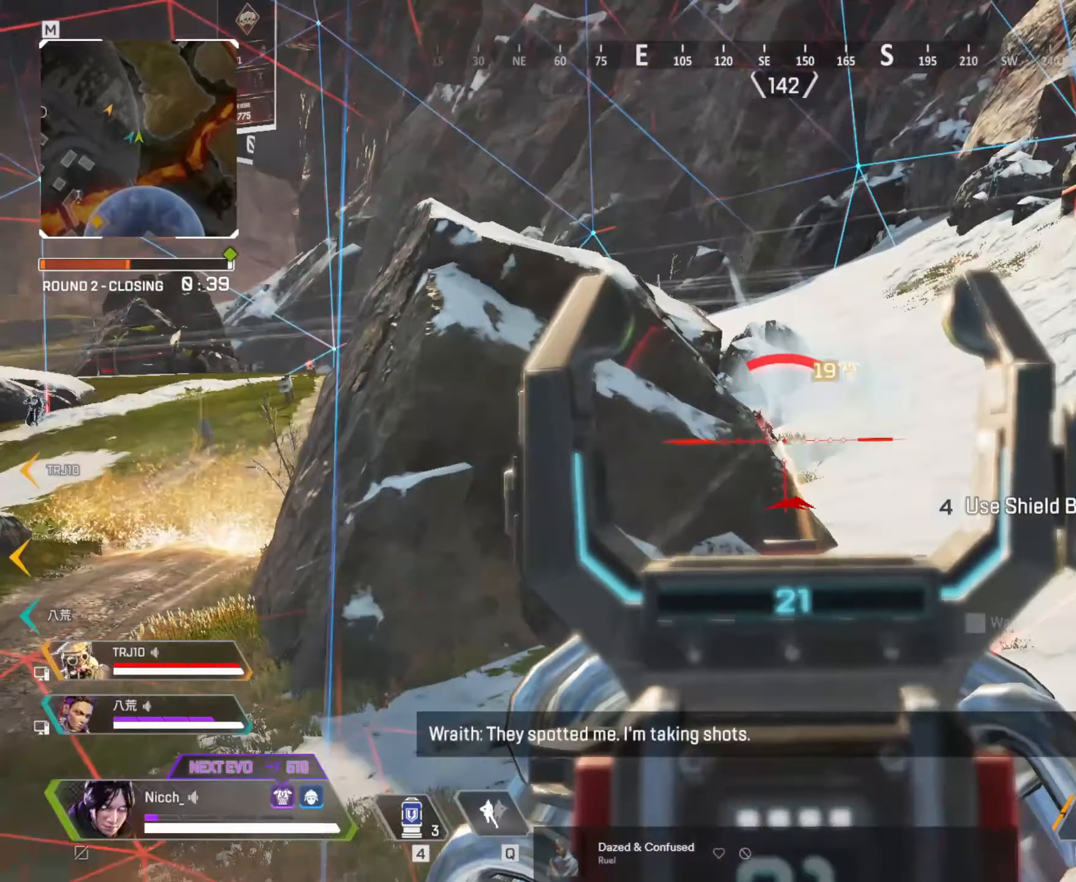
{"keys": ["d"], "mouse": ["left", "right"], "events": [[66, "mouse_left", "up"], [183, "mouse_left", "down"], [466, "d", "down"], [483, "a", "up"]]}
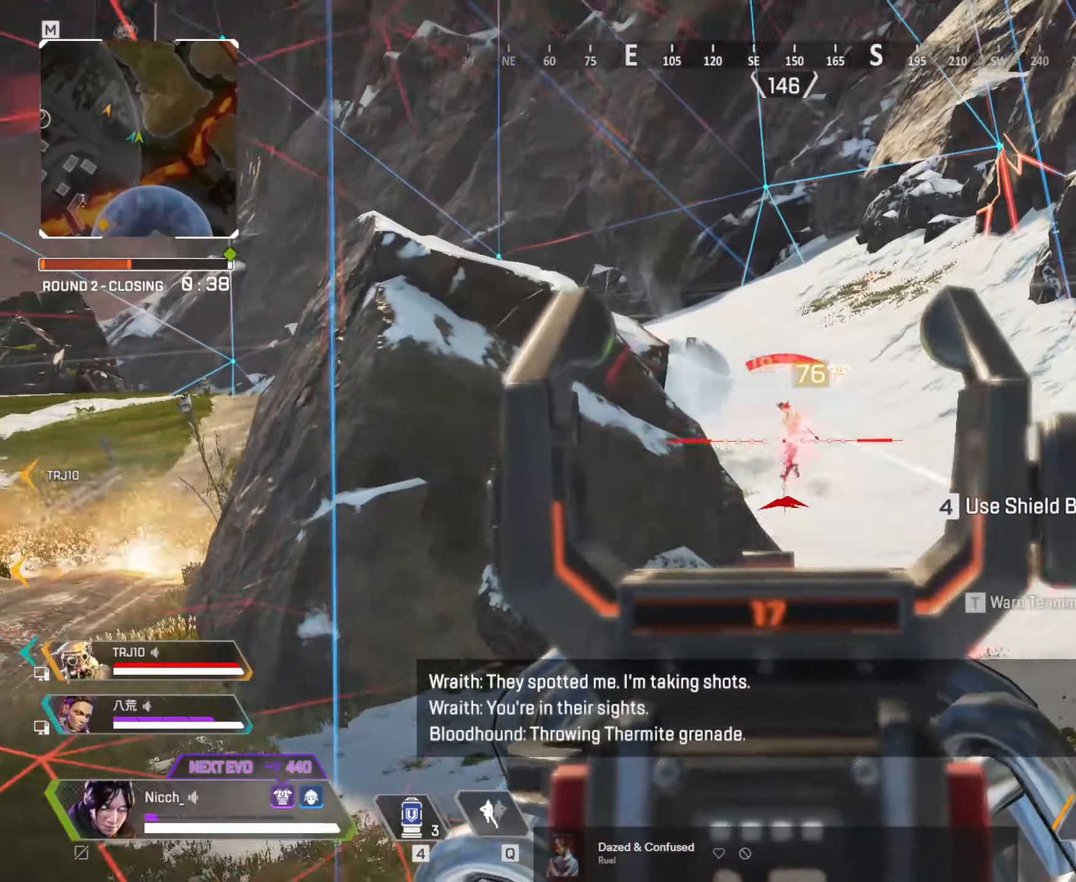
{"keys": ["d"], "mouse": ["left", "right"], "events": []}
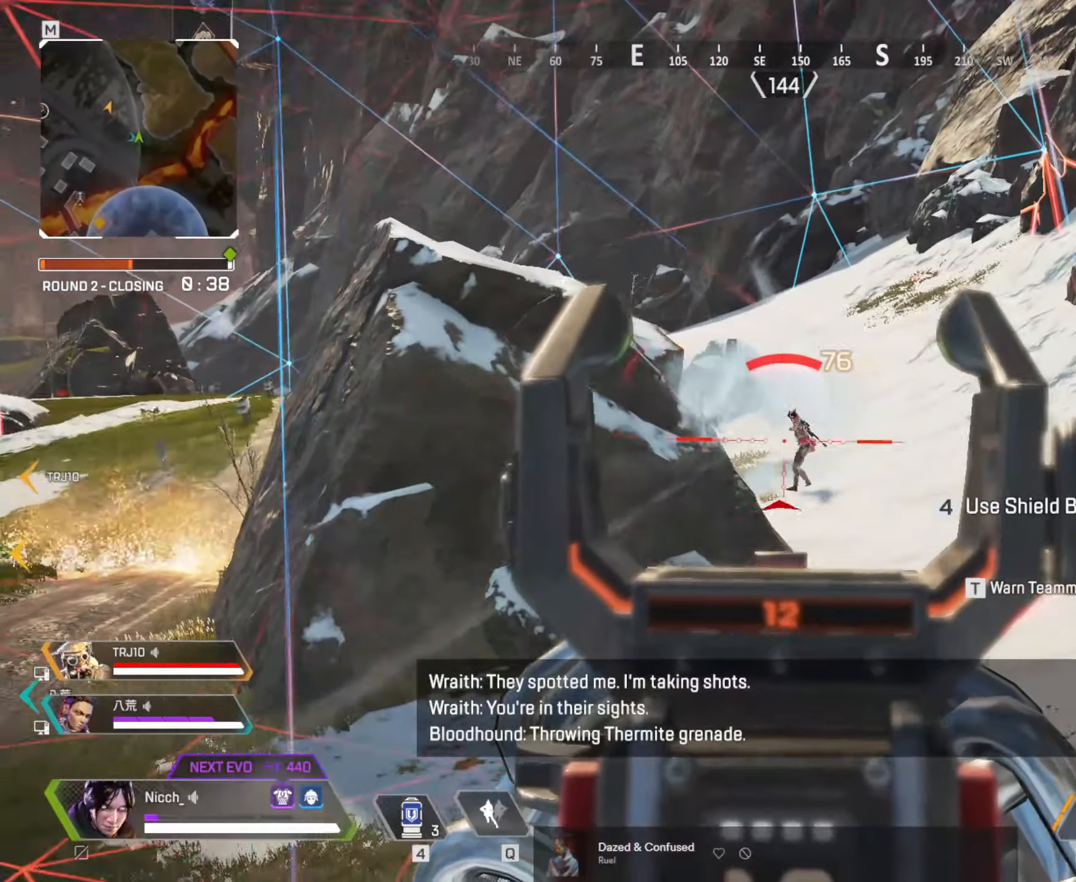
{"keys": ["d"], "mouse": ["left", "right"], "events": [[16, "a", "down"], [33, "d", "up"], [316, "d", "down"], [333, "a", "up"]]}
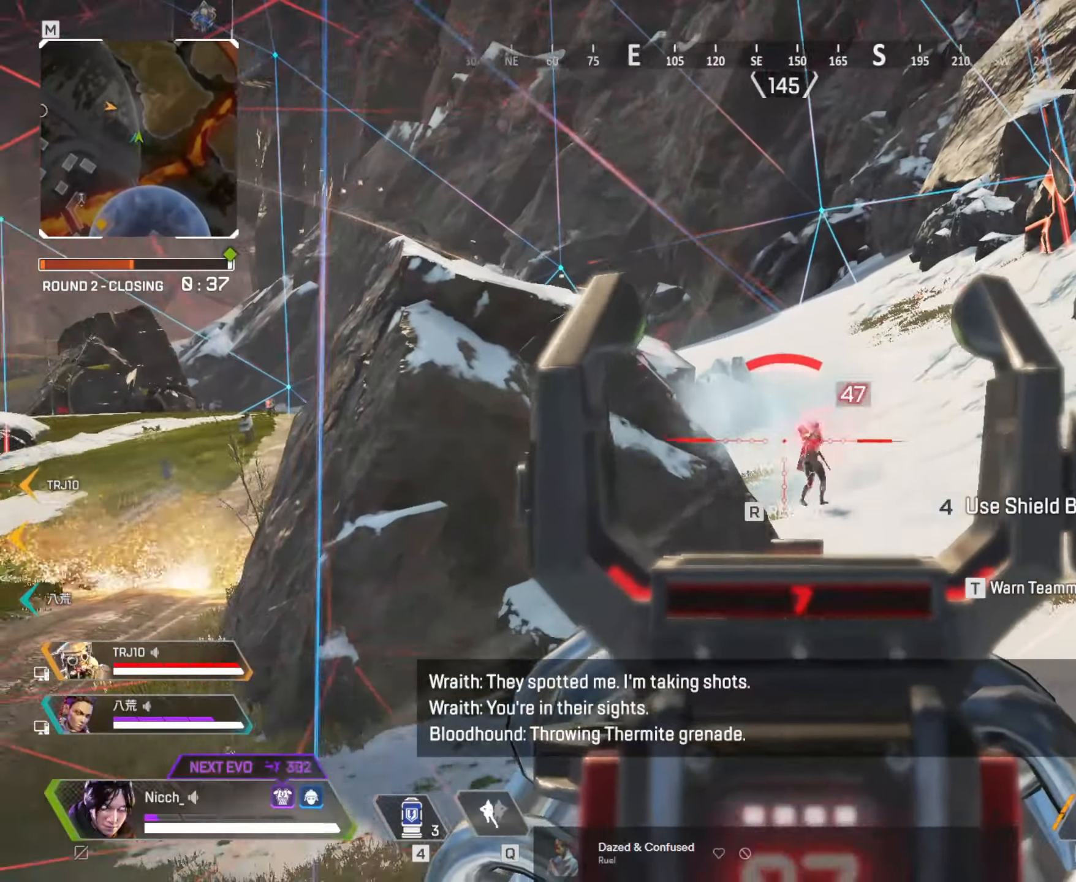
{"keys": ["a", "r", "w"], "mouse": ["left", "right"], "events": [[83, "a", "down"], [133, "d", "up"], [483, "r", "down"], [483, "w", "down"]]}
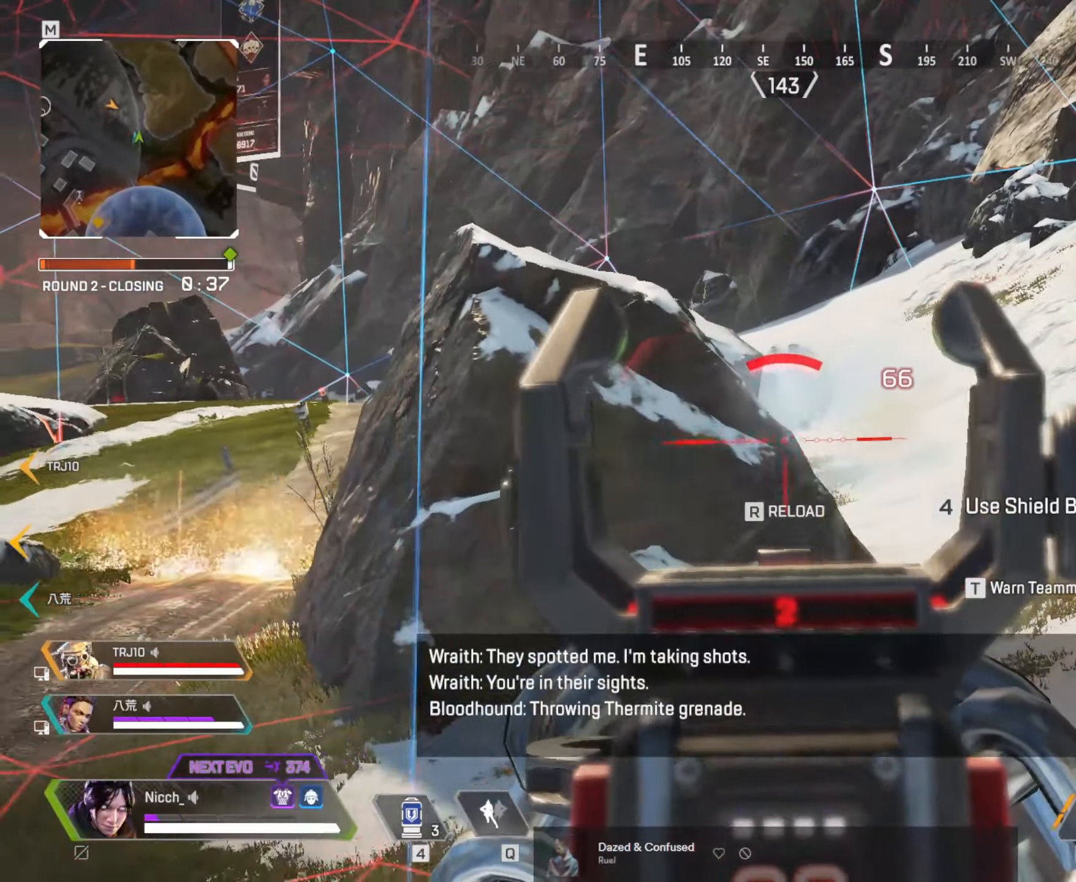
{"keys": ["a", "w"], "mouse": [], "events": [[16, "mouse_left", "up"], [16, "mouse_right", "up"], [16, "shift", "down"], [83, "r", "up"], [216, "shift", "up"]]}
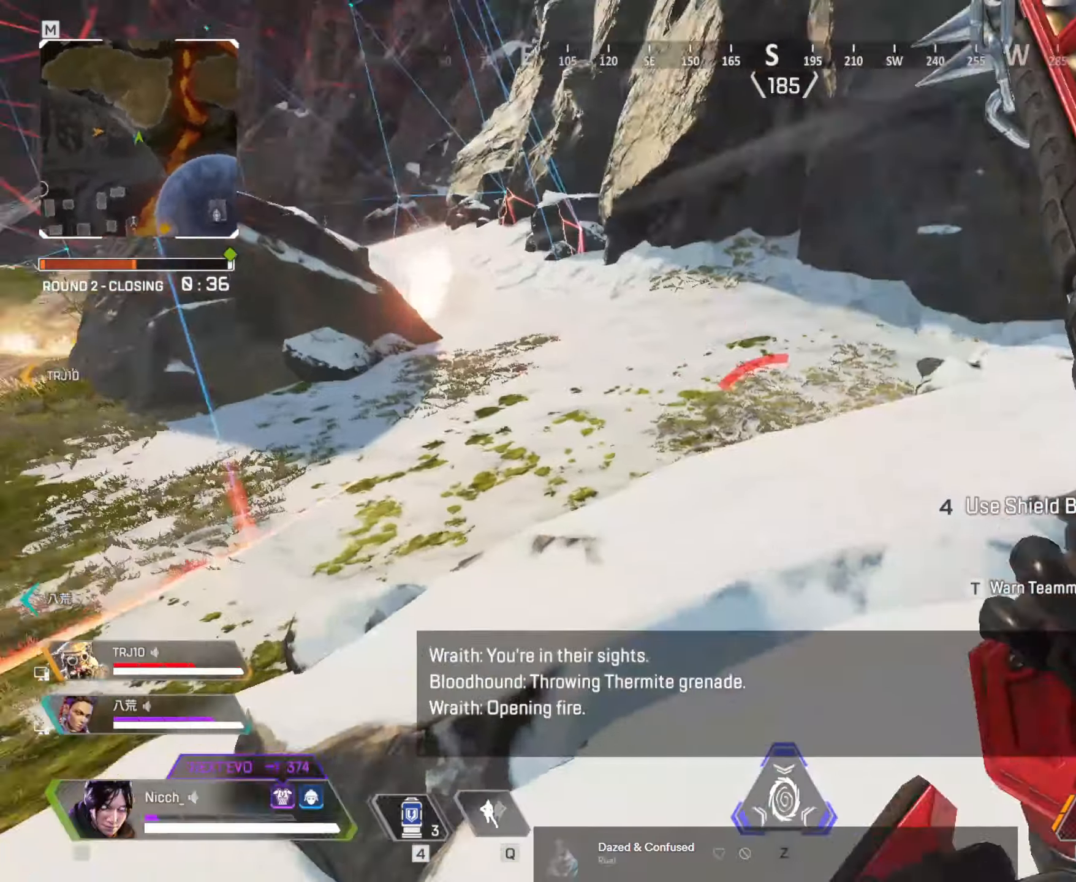
{"keys": ["ctrl", "d"], "mouse": []}
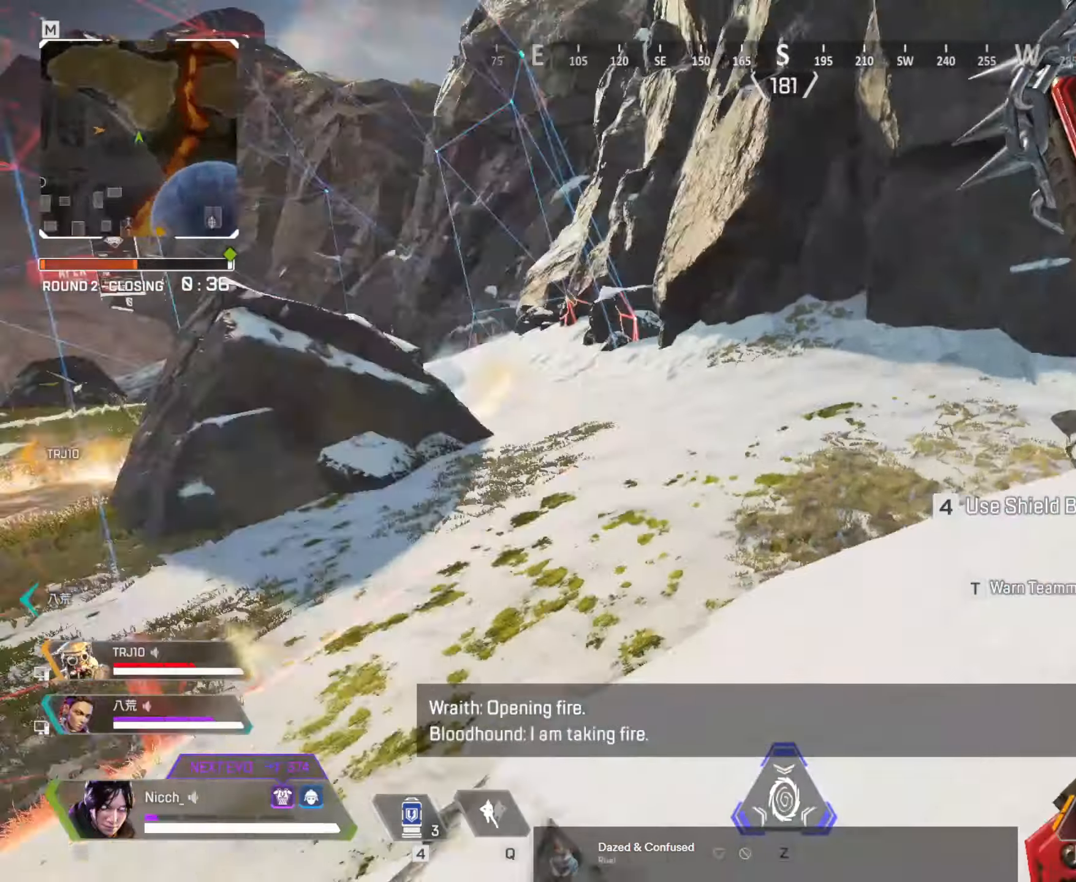
{"keys": ["d"], "mouse": [], "events": [[466, "ctrl", "up"]]}
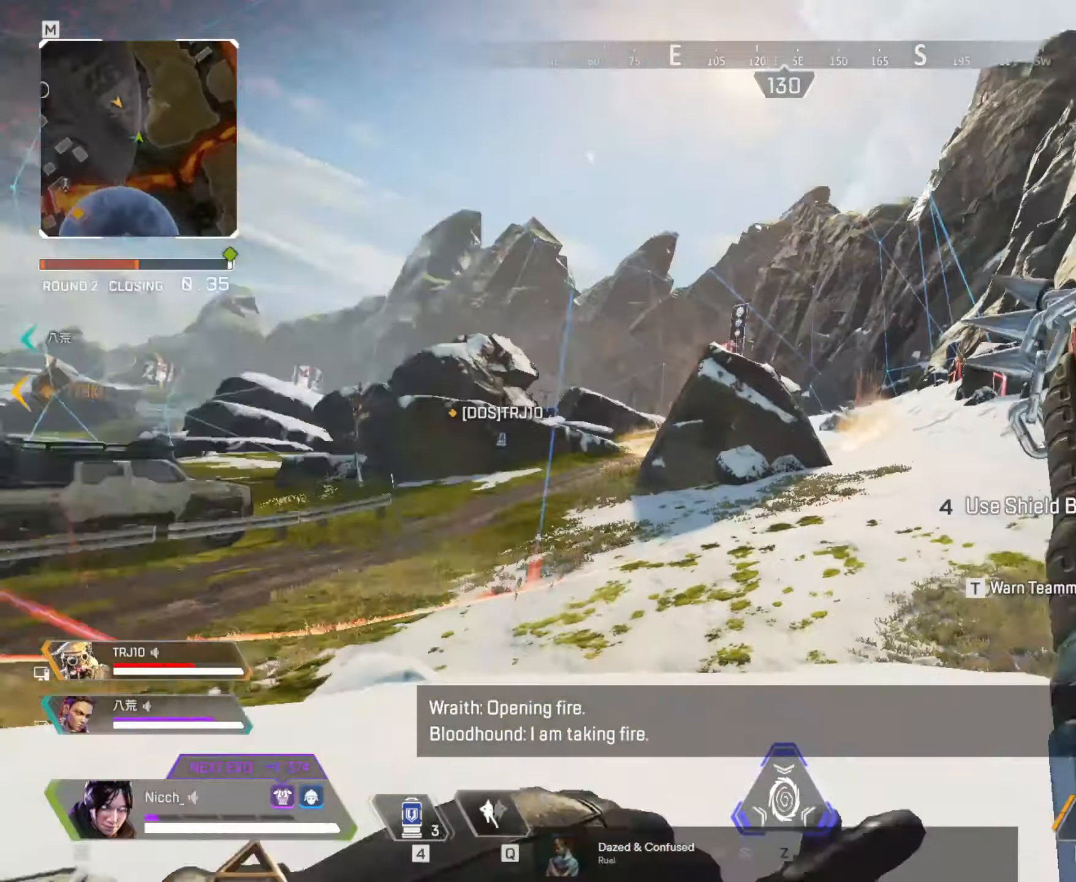
{"keys": ["d", "w"], "mouse": [], "events": [[183, "ctrl", "down"], [383, "w", "down"], [416, "ctrl", "up"]]}
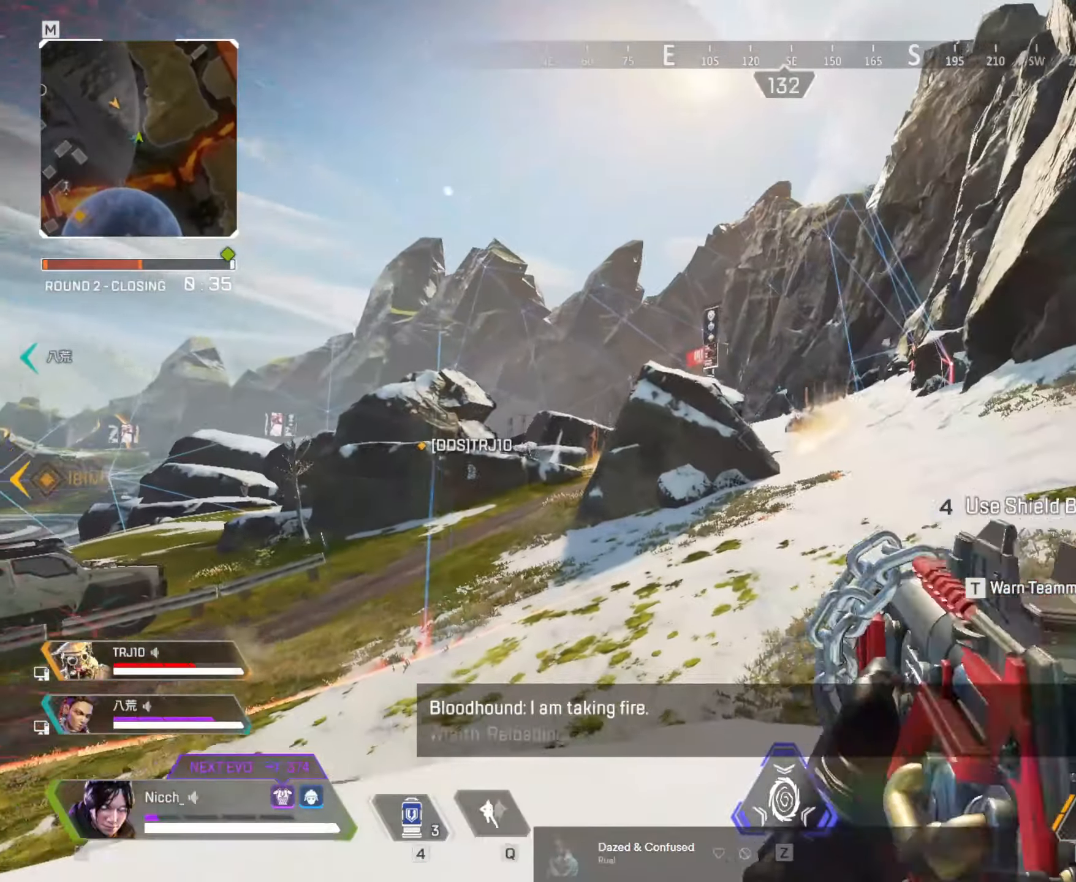
{"keys": ["d", "shift", "w"], "mouse": [], "events": [[16, "shift", "down"]]}
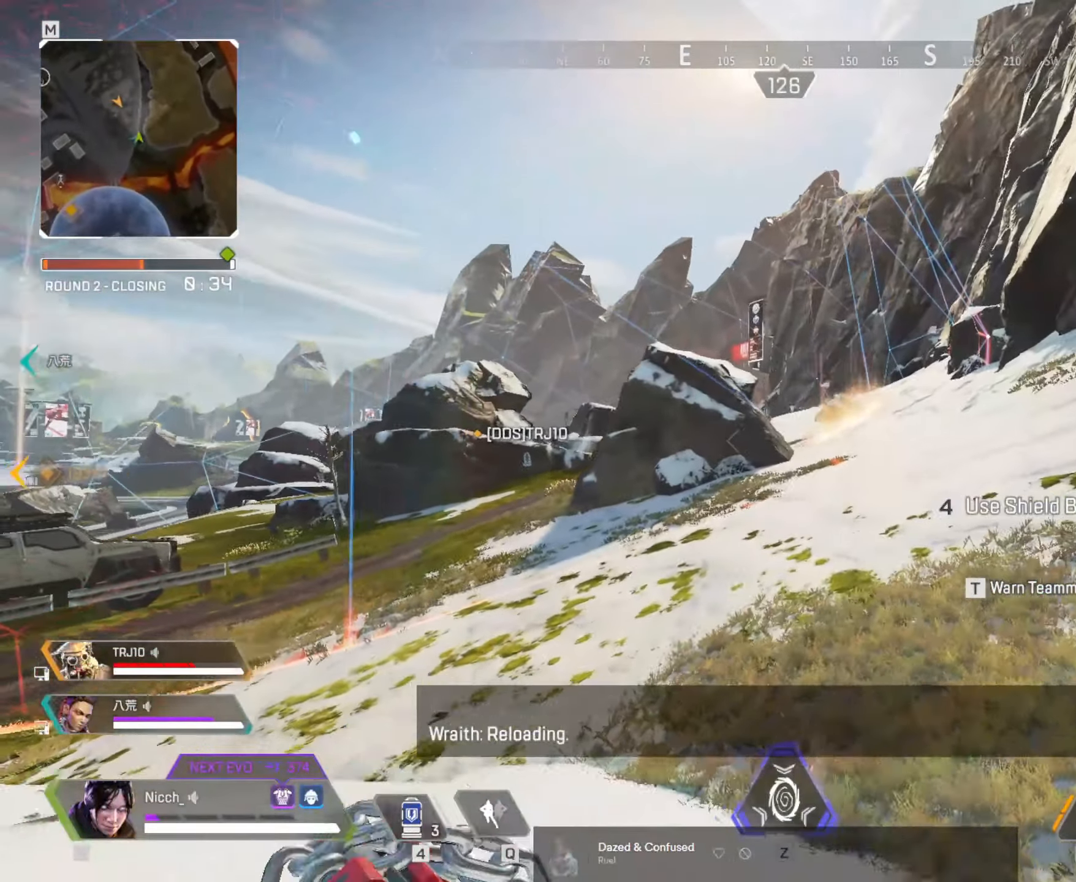
{"keys": ["d", "shift", "w"], "mouse": [], "events": [[83, "shift", "up"], [333, "shift", "down"]]}
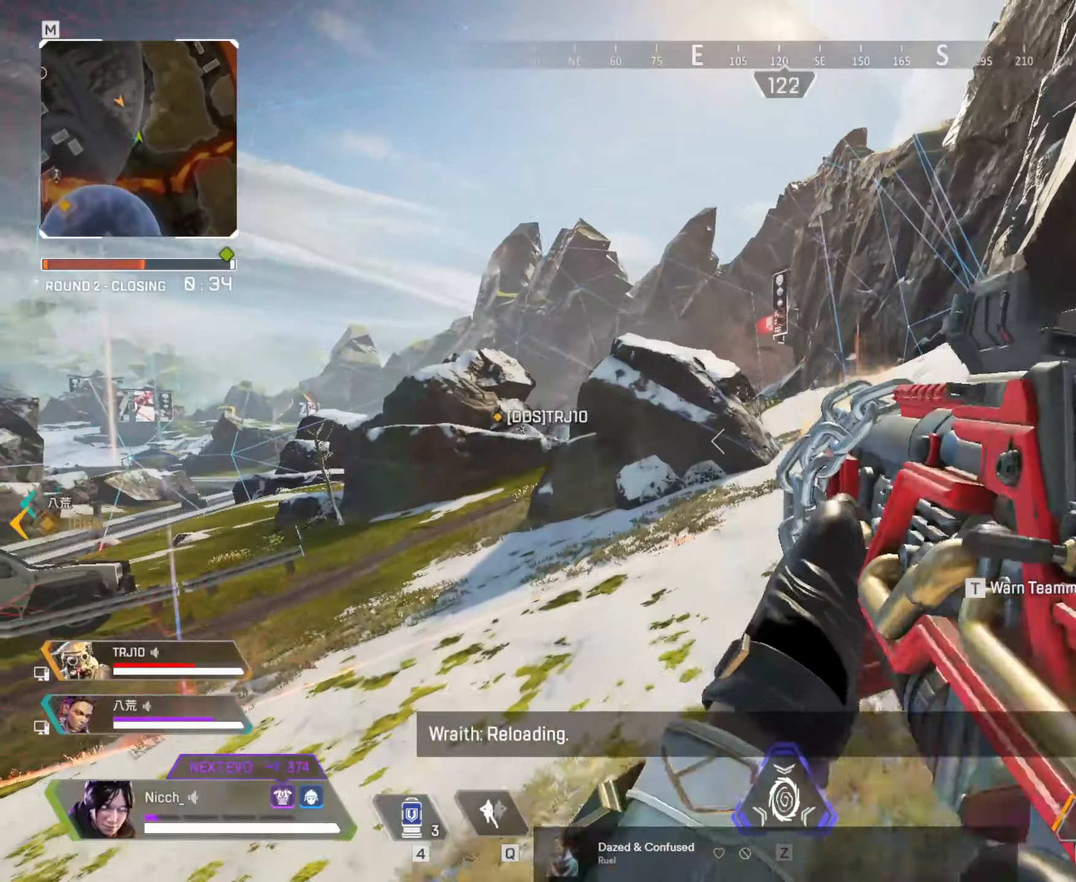
{"keys": ["d", "w"], "mouse": [], "events": [[83, "shift", "up"]]}
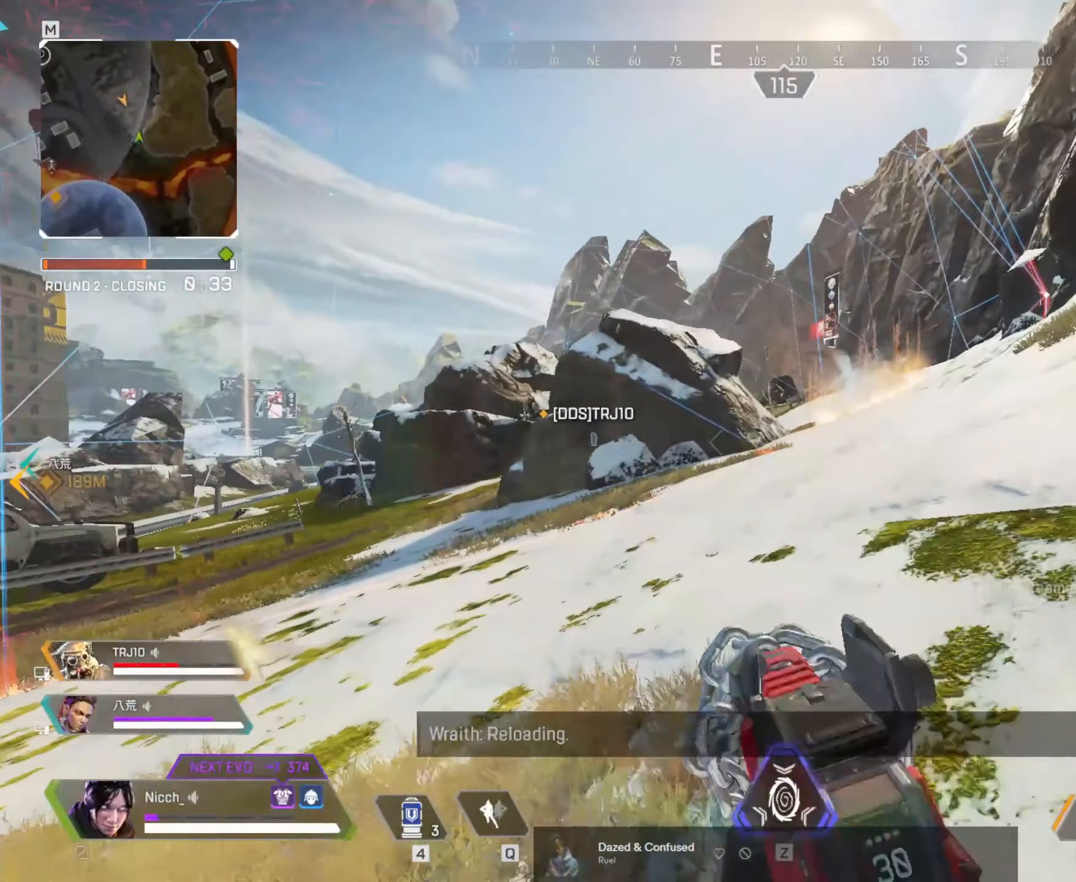
{"keys": ["d", "w"], "mouse": [], "events": []}
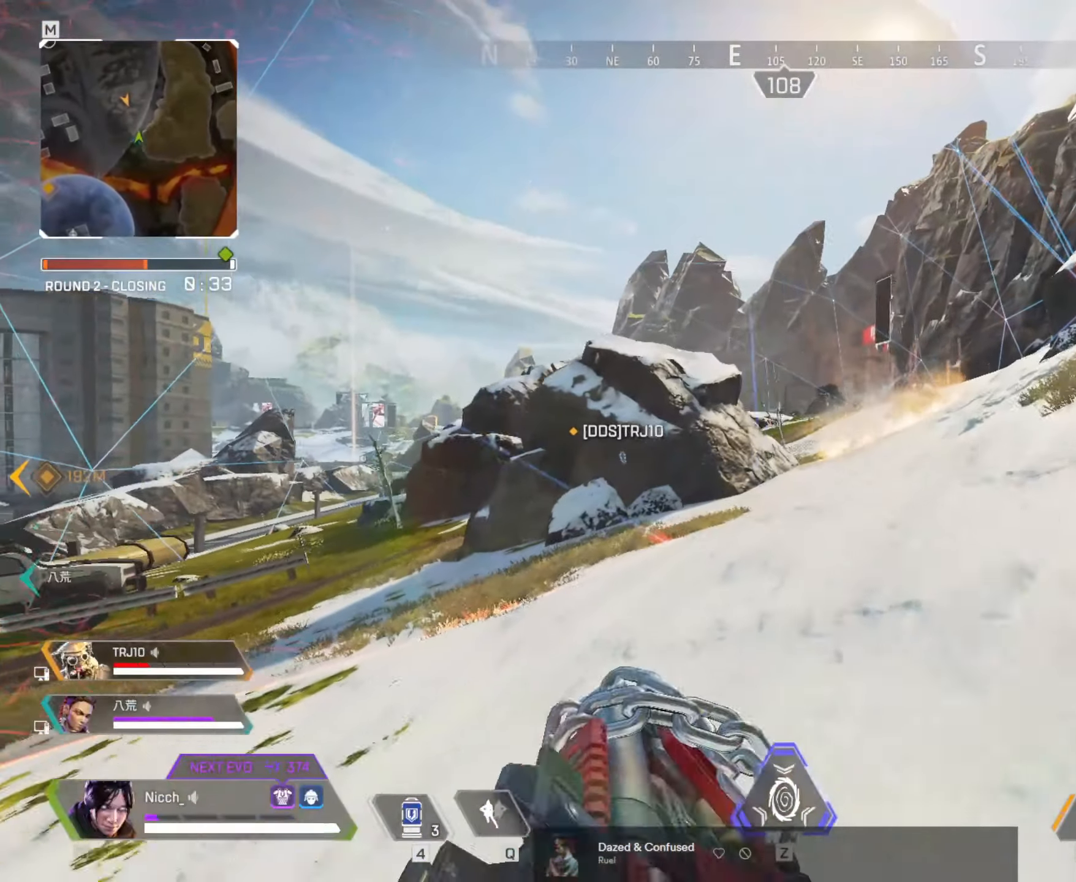
{"keys": ["d", "shift", "w"], "mouse": [], "events": [[267, "ctrl", "down"], [417, "ctrl", "up"], [483, "shift", "down"]]}
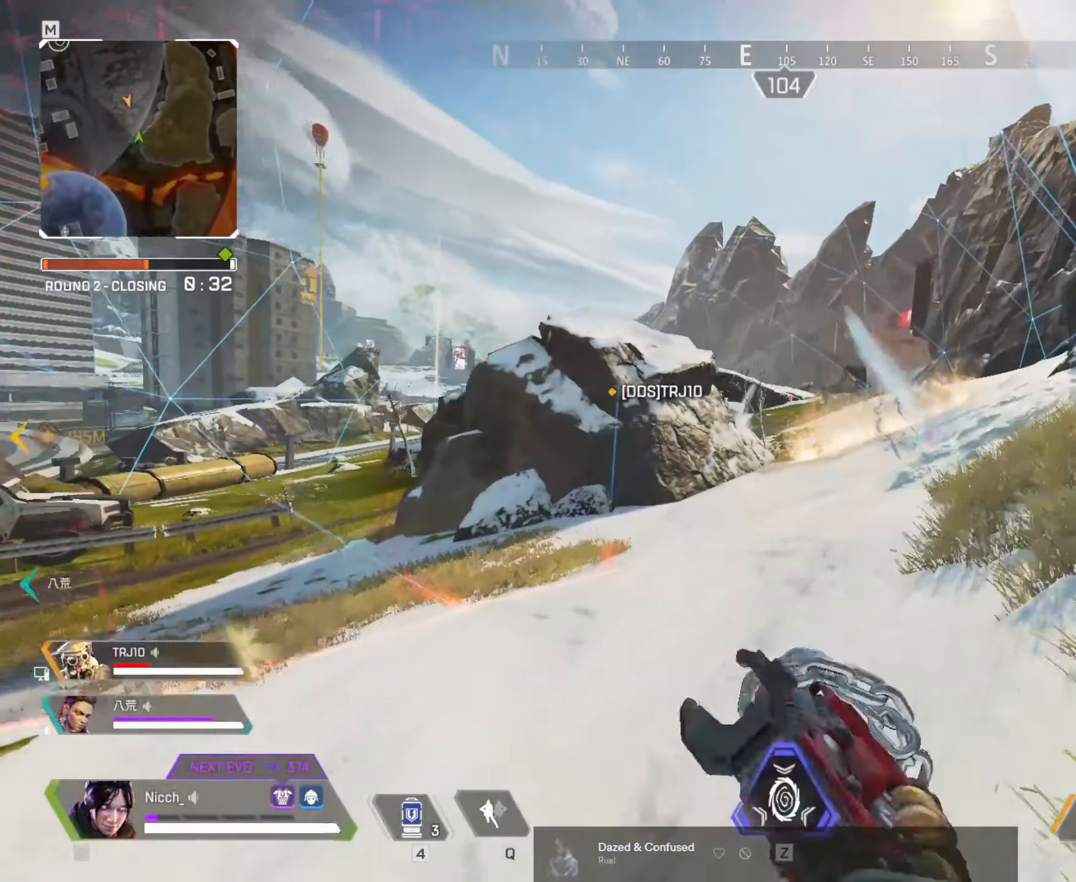
{"keys": ["d", "shift", "w"], "mouse": [], "events": []}
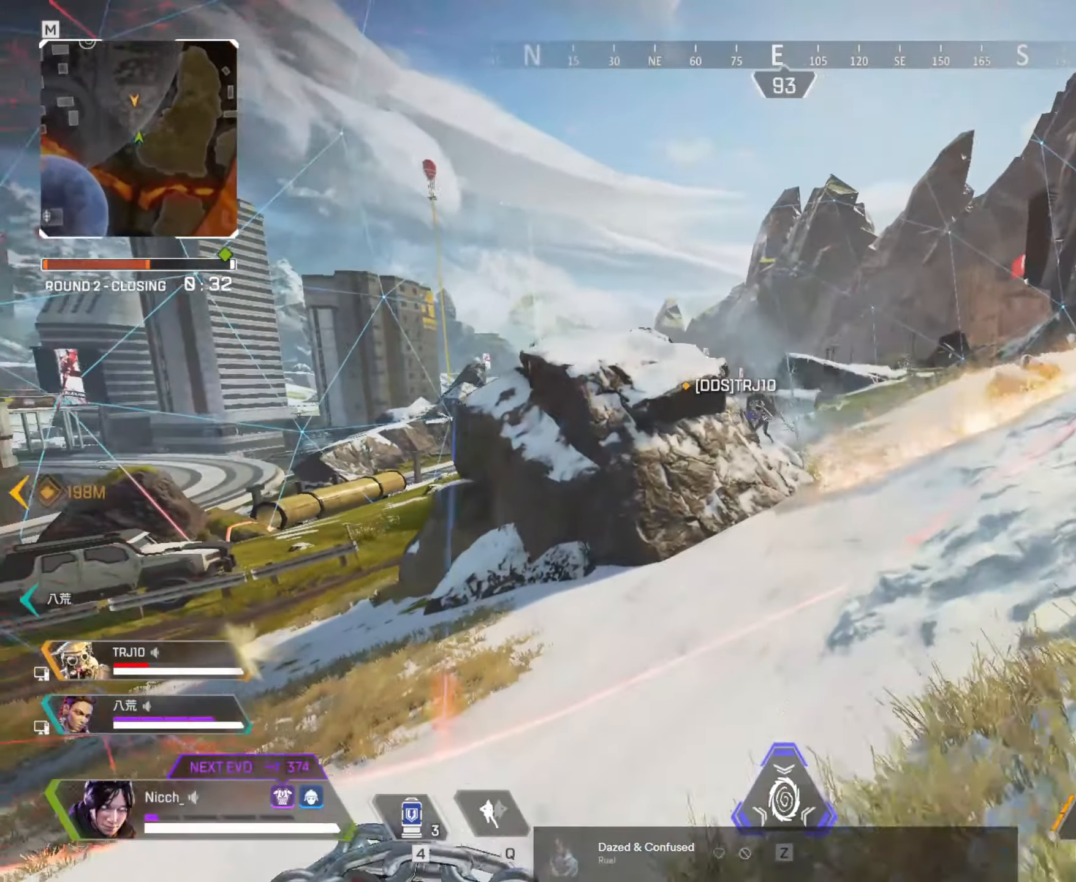
{"keys": ["a"], "mouse": ["left", "right"], "events": [[167, "mouse_right", "down"], [167, "shift", "up"], [167, "w", "up"], [283, "a", "down"], [317, "d", "up"], [317, "mouse_left", "down"]]}
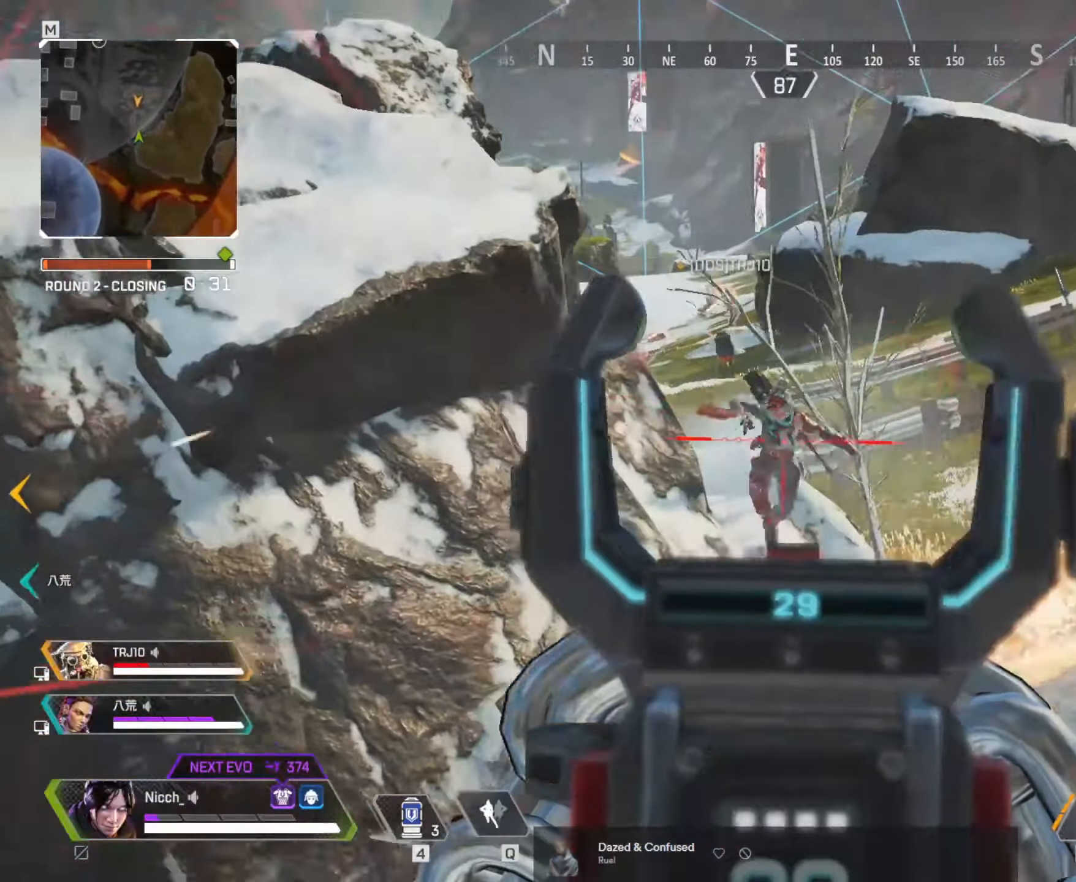
{"keys": ["a"], "mouse": ["left", "right"], "events": []}
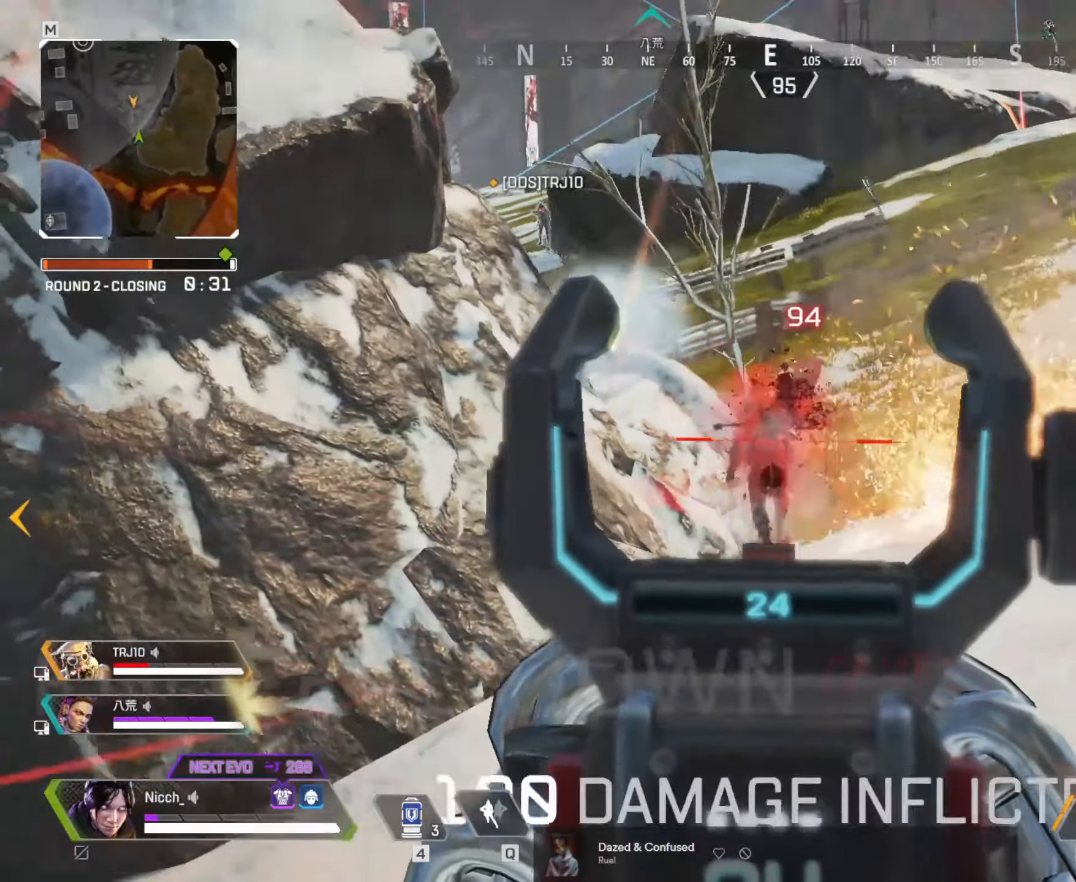
{"keys": ["a", "shift", "w"], "mouse": [], "events": [[33, "d", "down"], [67, "a", "up"], [183, "a", "down"], [217, "d", "up"], [267, "mouse_left", "up"], [267, "mouse_right", "up"], [317, "r", "down"], [317, "shift", "down"], [317, "w", "down"], [383, "r", "up"]]}
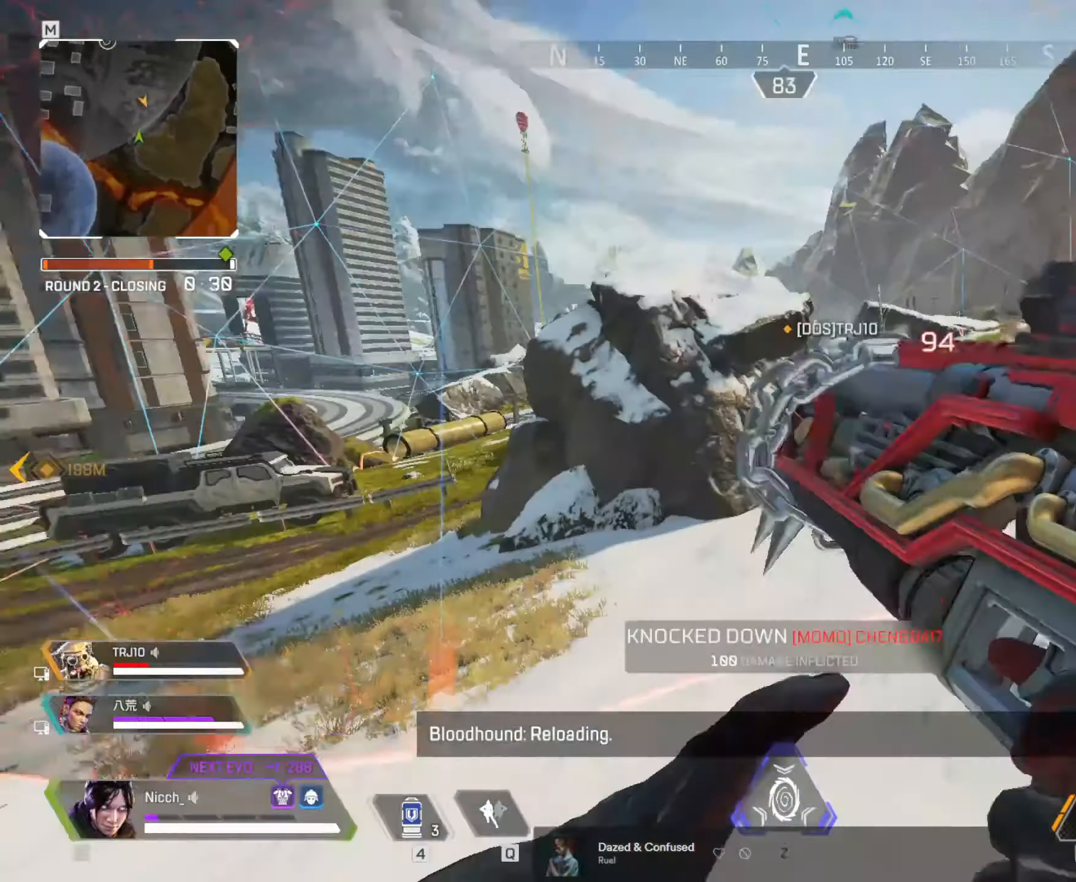
{"keys": ["a", "ctrl", "w"], "mouse": [], "events": [[117, "shift", "up"], [433, "ctrl", "down"]]}
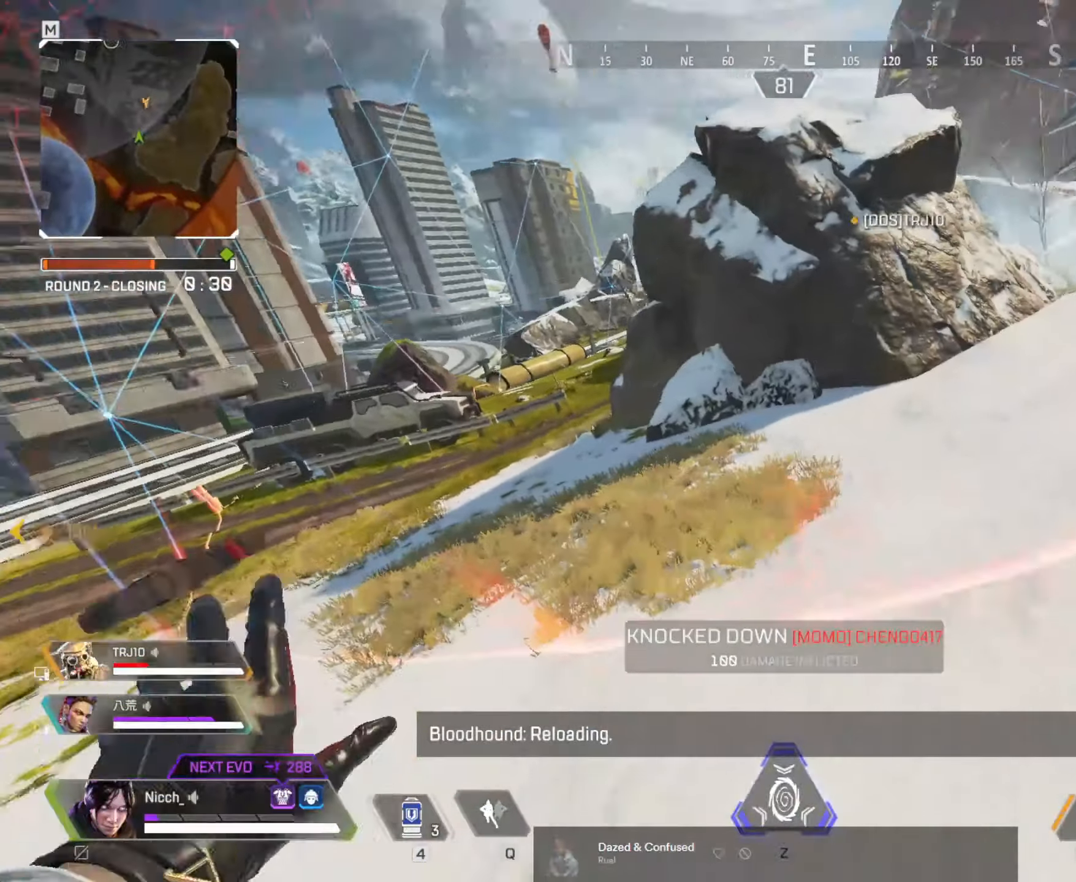
{"keys": ["ctrl"], "mouse": [], "events": [[133, "w", "up"], [167, "a", "up"]]}
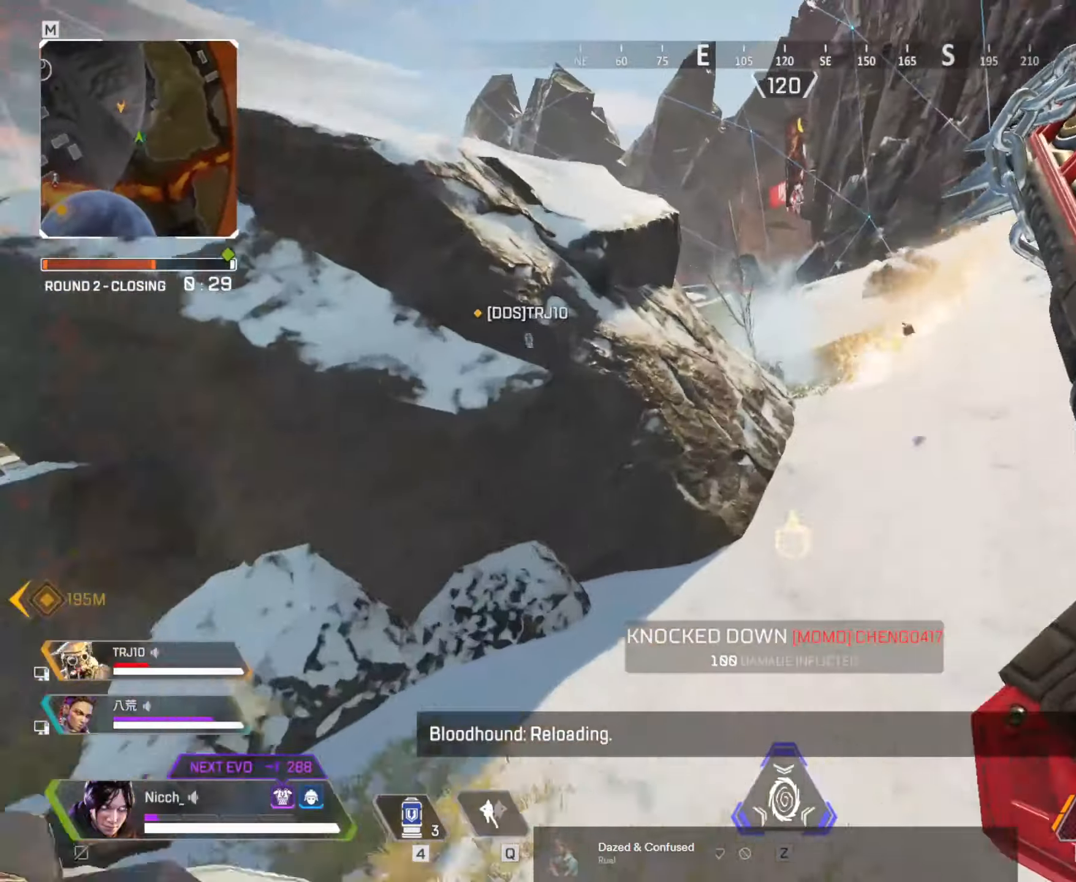
{"keys": ["shift", "w"], "mouse": [], "events": [[83, "d", "down"], [83, "w", "down"], [133, "ctrl", "up"], [233, "d", "up"], [267, "shift", "down"]]}
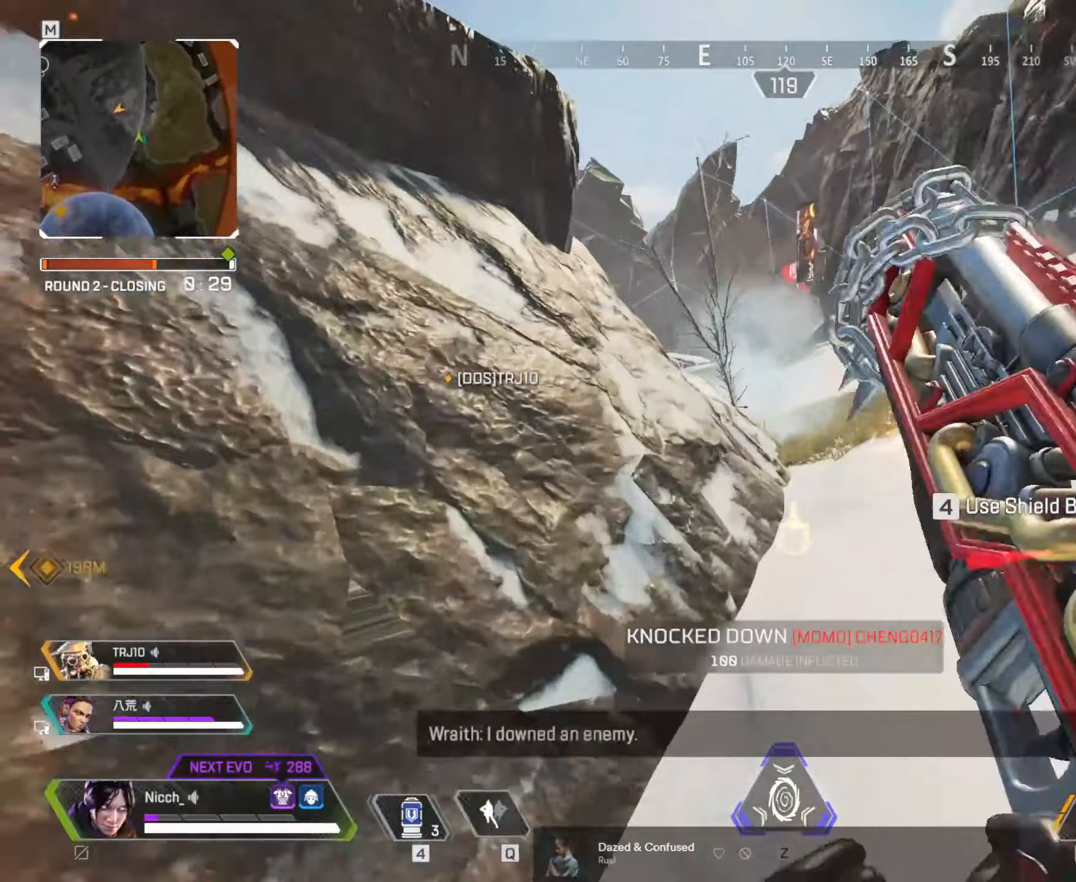
{"keys": ["a", "w"], "mouse": [], "events": [[34, "a", "down"], [434, "shift", "up"]]}
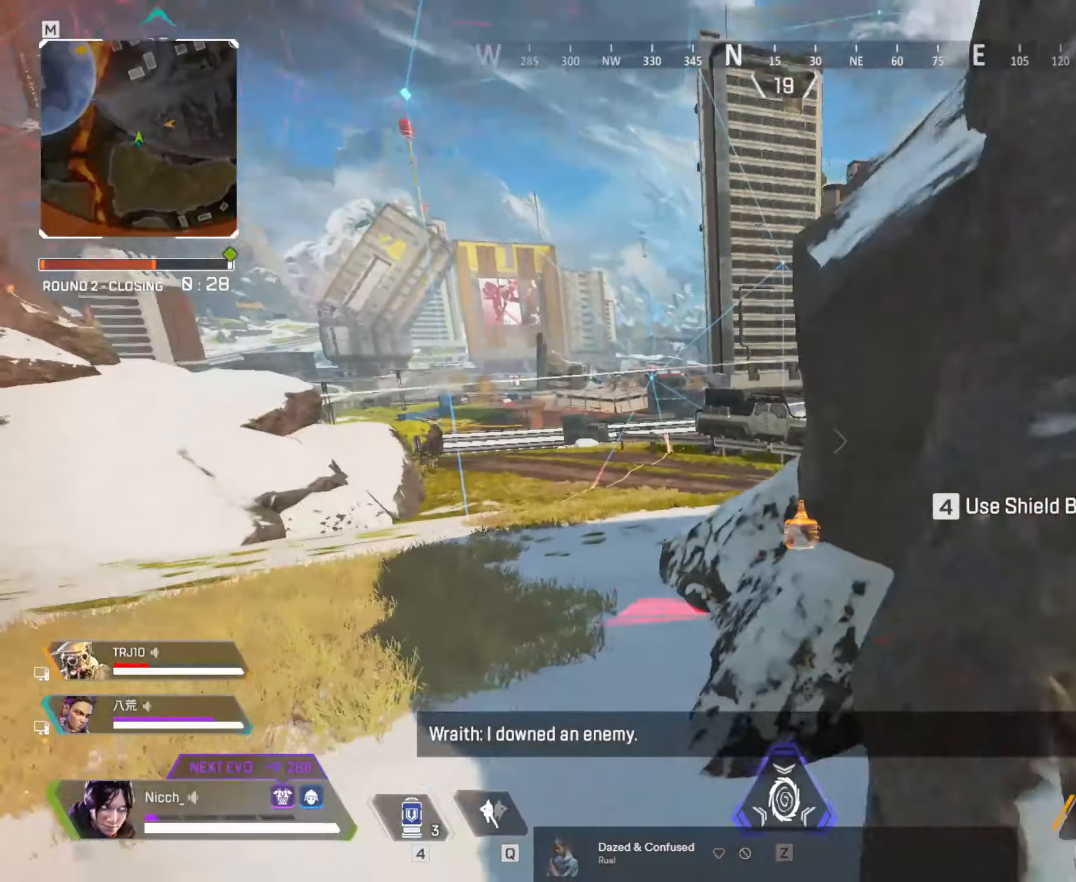
{"keys": ["a", "ctrl", "w"], "mouse": [], "events": [[367, "ctrl", "down"]]}
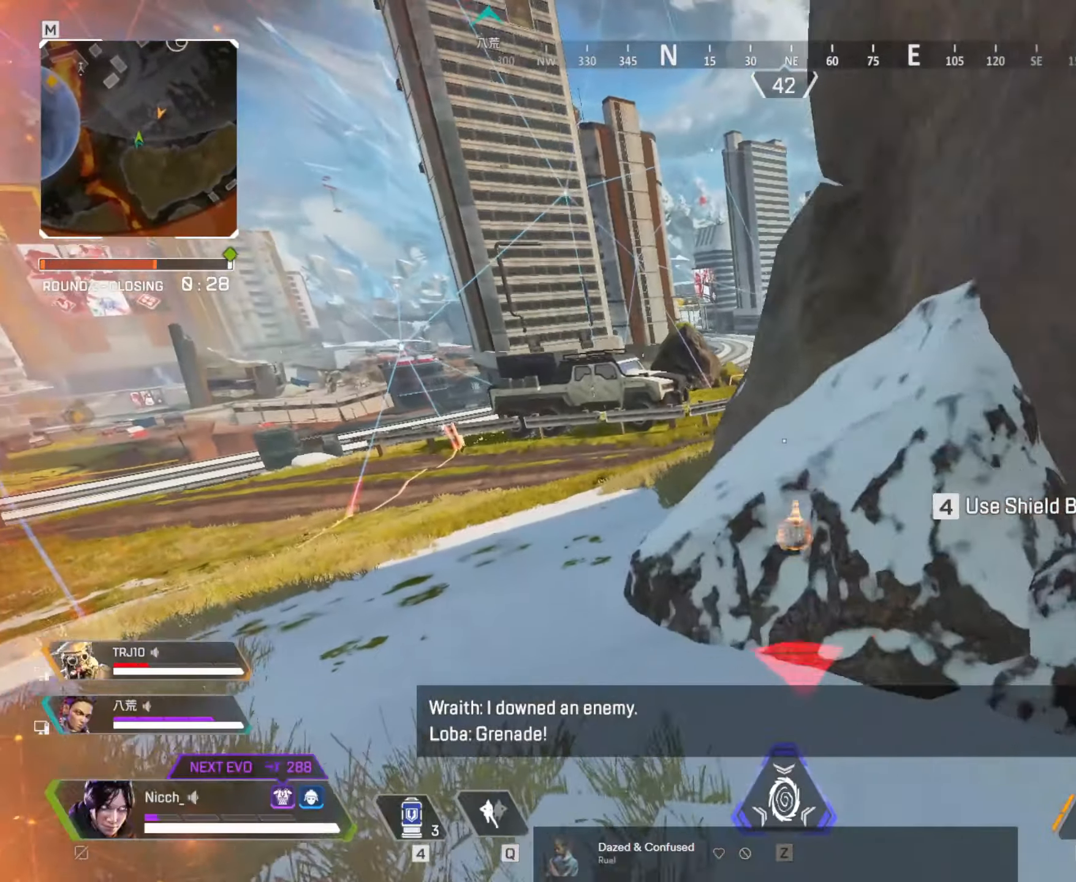
{"keys": ["a", "ctrl", "s"], "mouse": [], "events": [[34, "w", "up"], [184, "s", "down"], [284, "a", "up"], [417, "a", "down"]]}